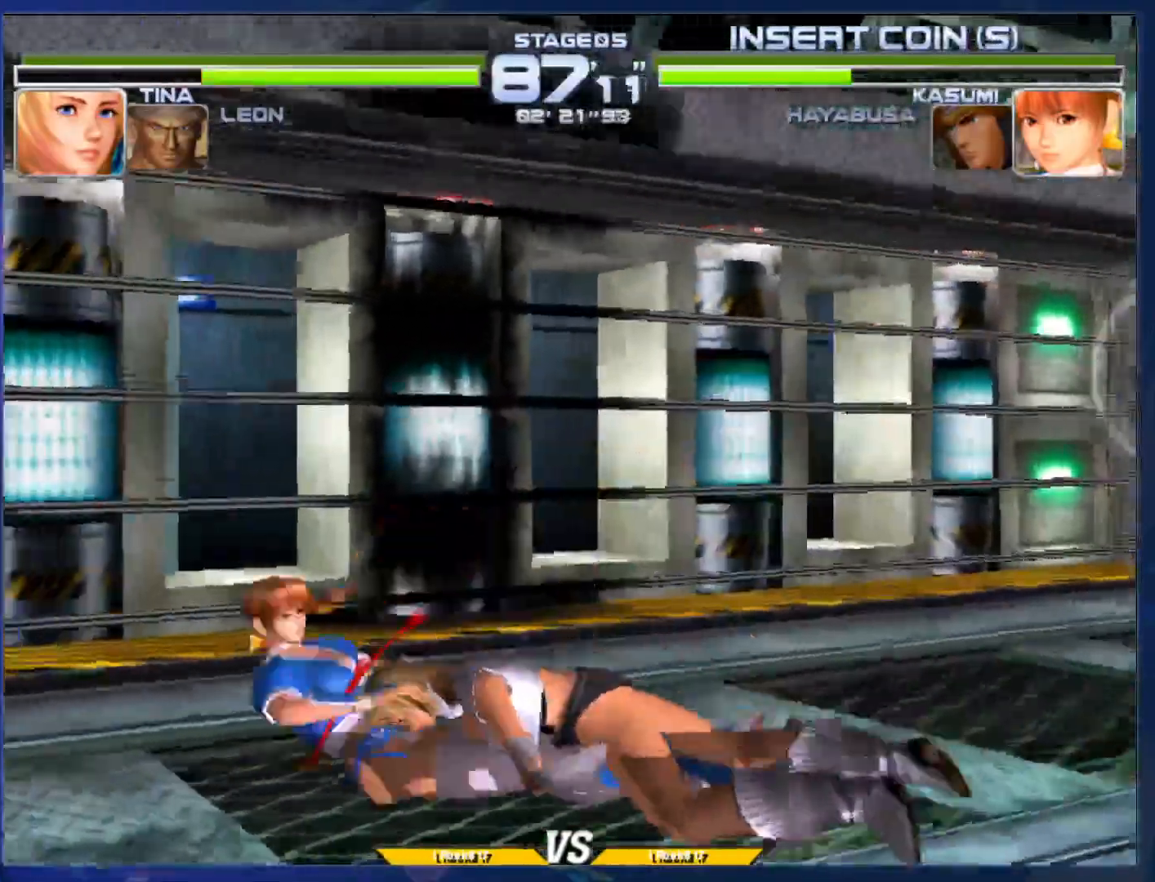
Gameplay with a controller (arcade stick); each line is a JSON object with the inputs held at the frame after it. "events" lists button and stick changes between this image and that frame as [ms after this image, input, new state], when the widget could be followed in between. Not read: L3 R3.
{"buttons": [], "left_stick": "center"}
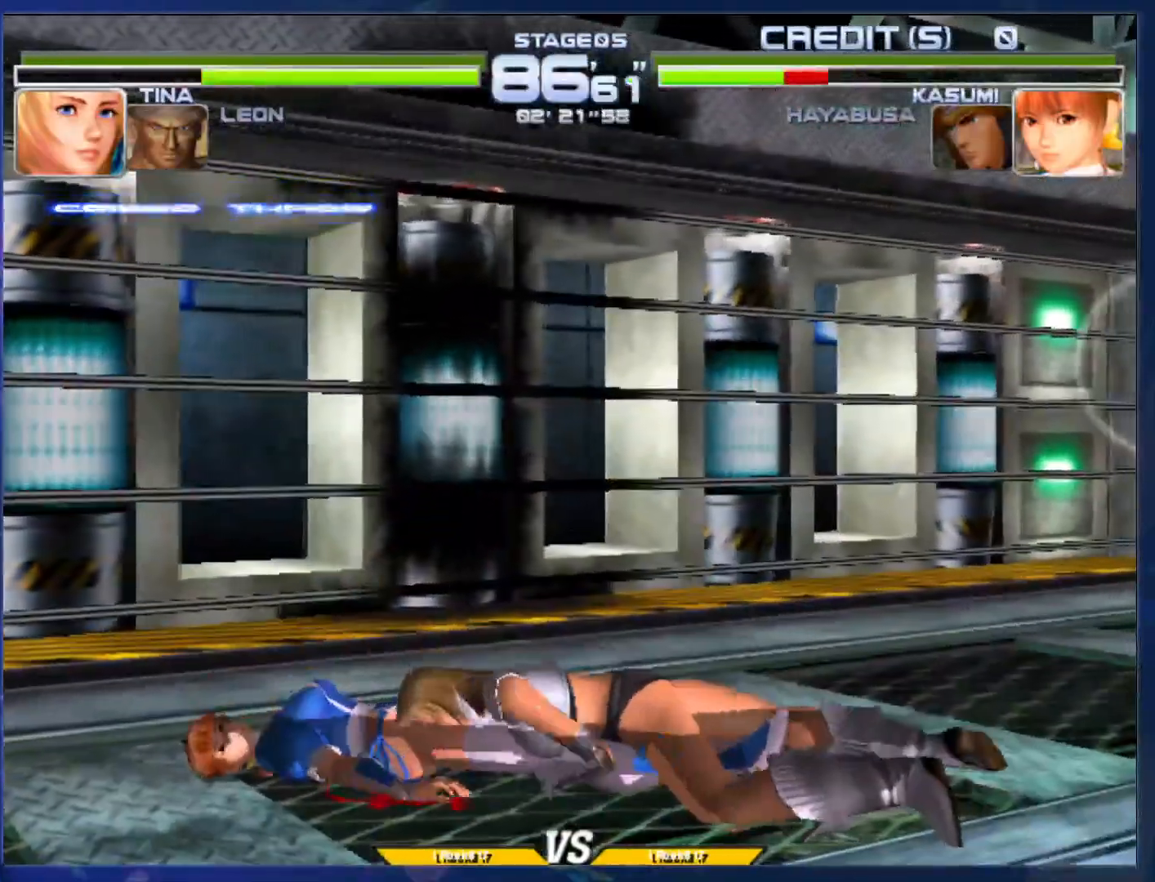
{"buttons": [], "left_stick": "center", "events": [[50, "left_stick", "right"], [67, "R1", "down"], [67, "TRIANGLE", "down"], [133, "R1", "up"], [133, "TRIANGLE", "up"], [167, "left_stick", "left"], [217, "R1", "down"], [217, "TRIANGLE", "down"], [233, "left_stick", "center"], [283, "TRIANGLE", "up"], [300, "R1", "up"]]}
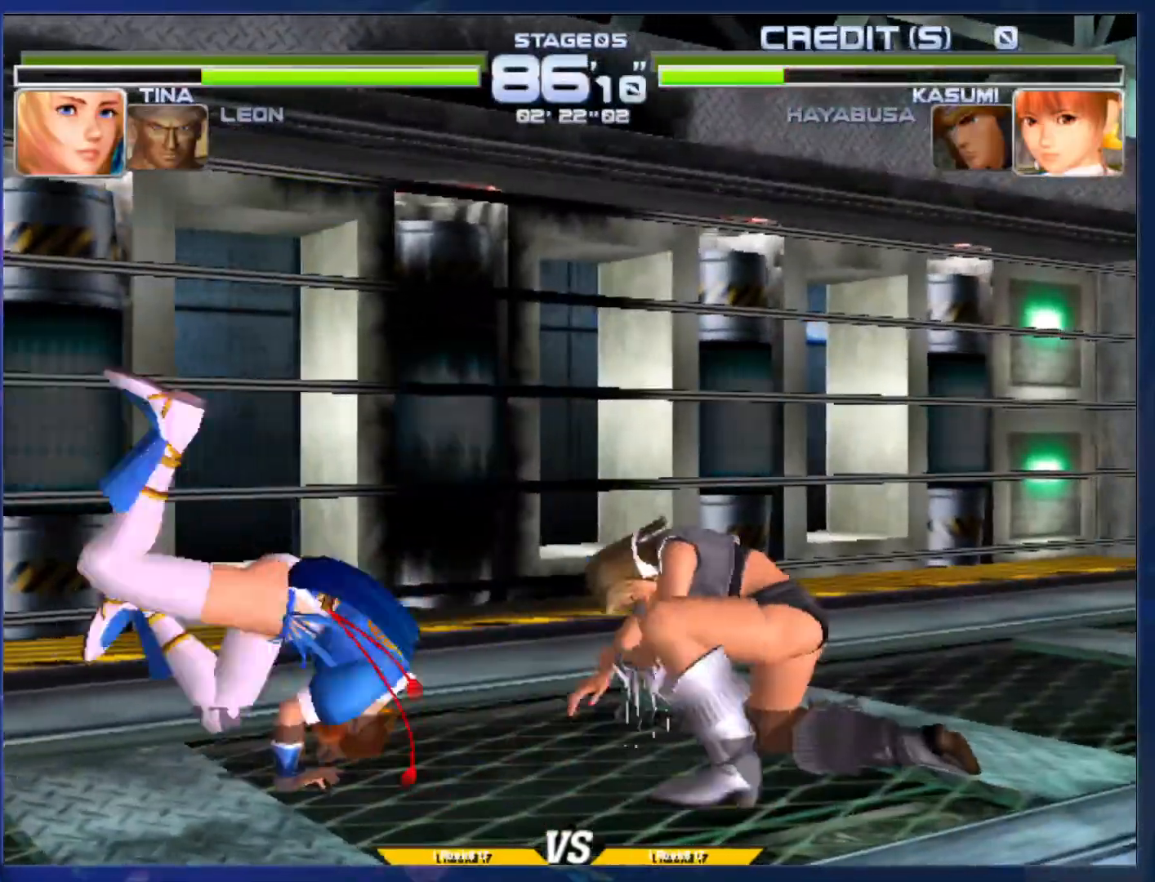
{"buttons": ["L1"], "left_stick": "left", "events": [[300, "left_stick", "right"], [417, "left_stick", "left"], [483, "L1", "down"]]}
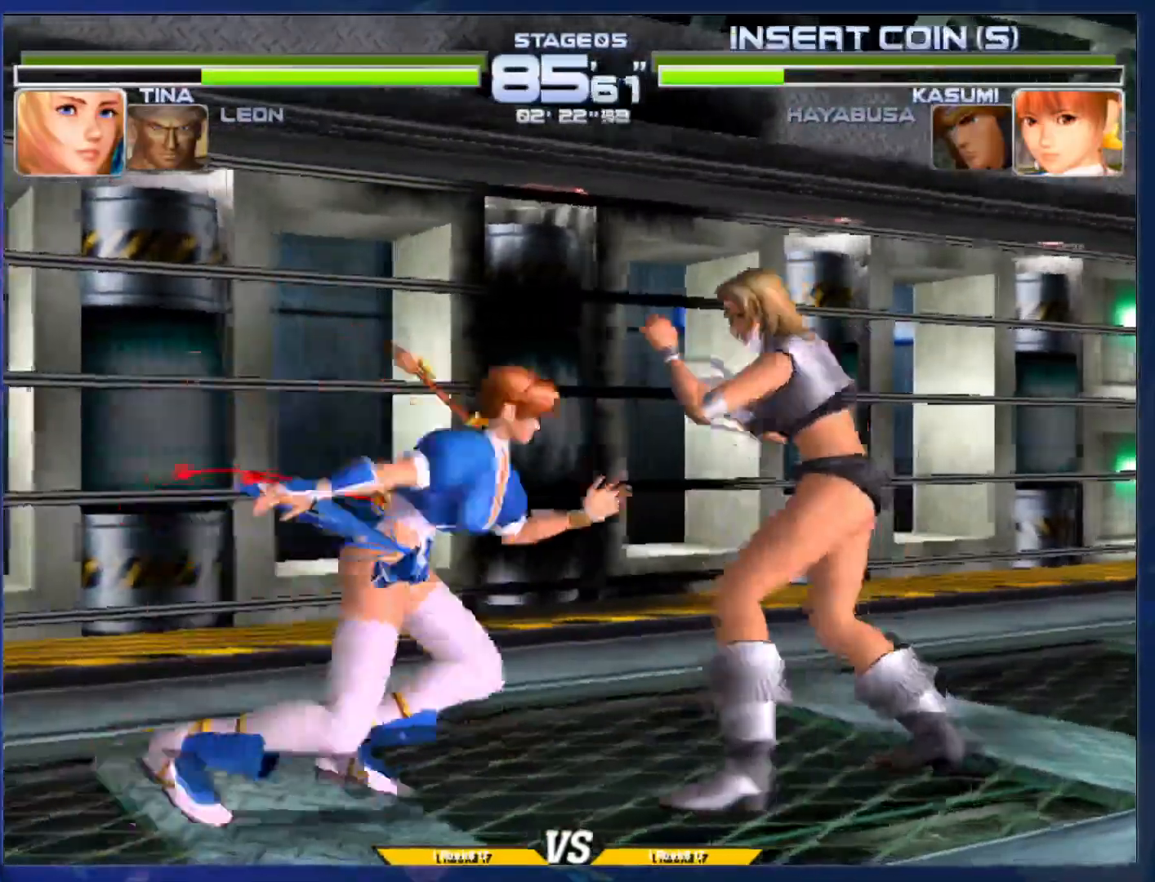
{"buttons": [], "left_stick": "center", "events": [[17, "left_stick", "center"], [67, "L1", "up"]]}
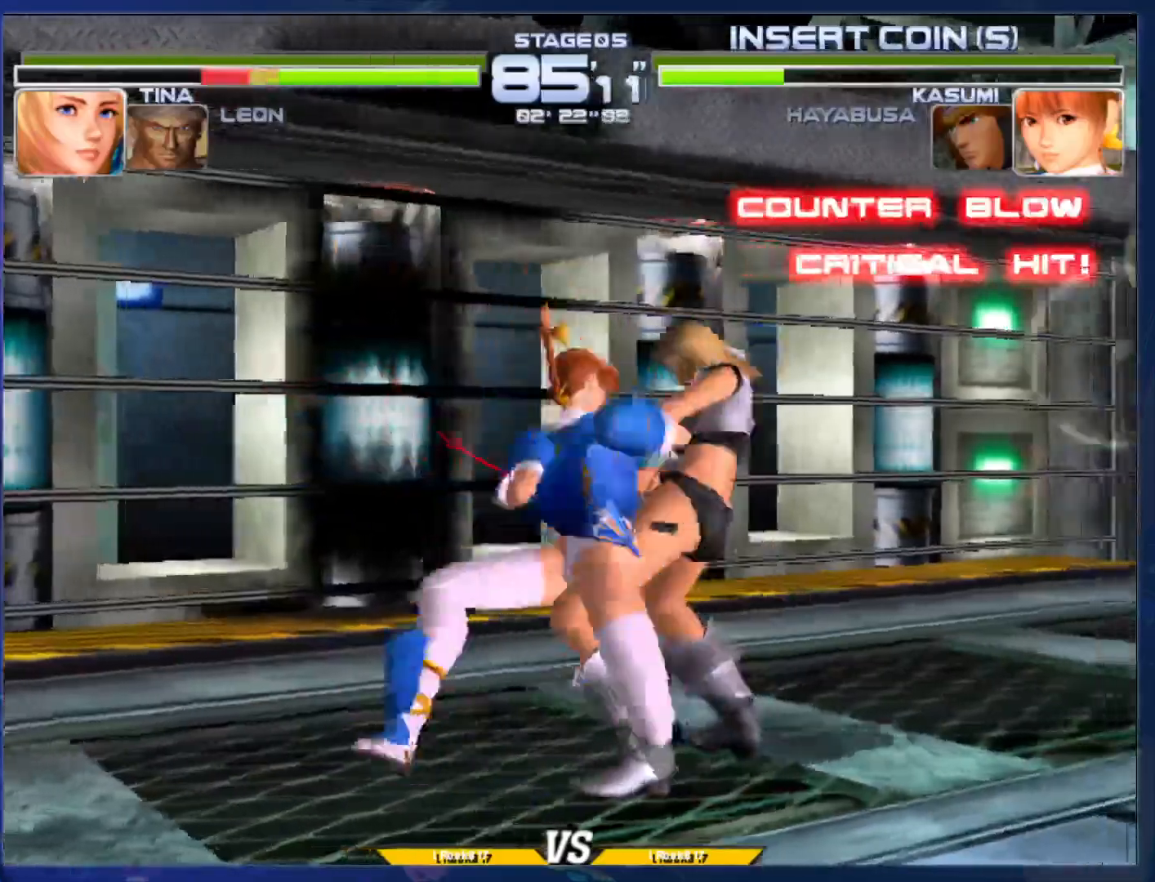
{"buttons": [], "left_stick": "center", "events": []}
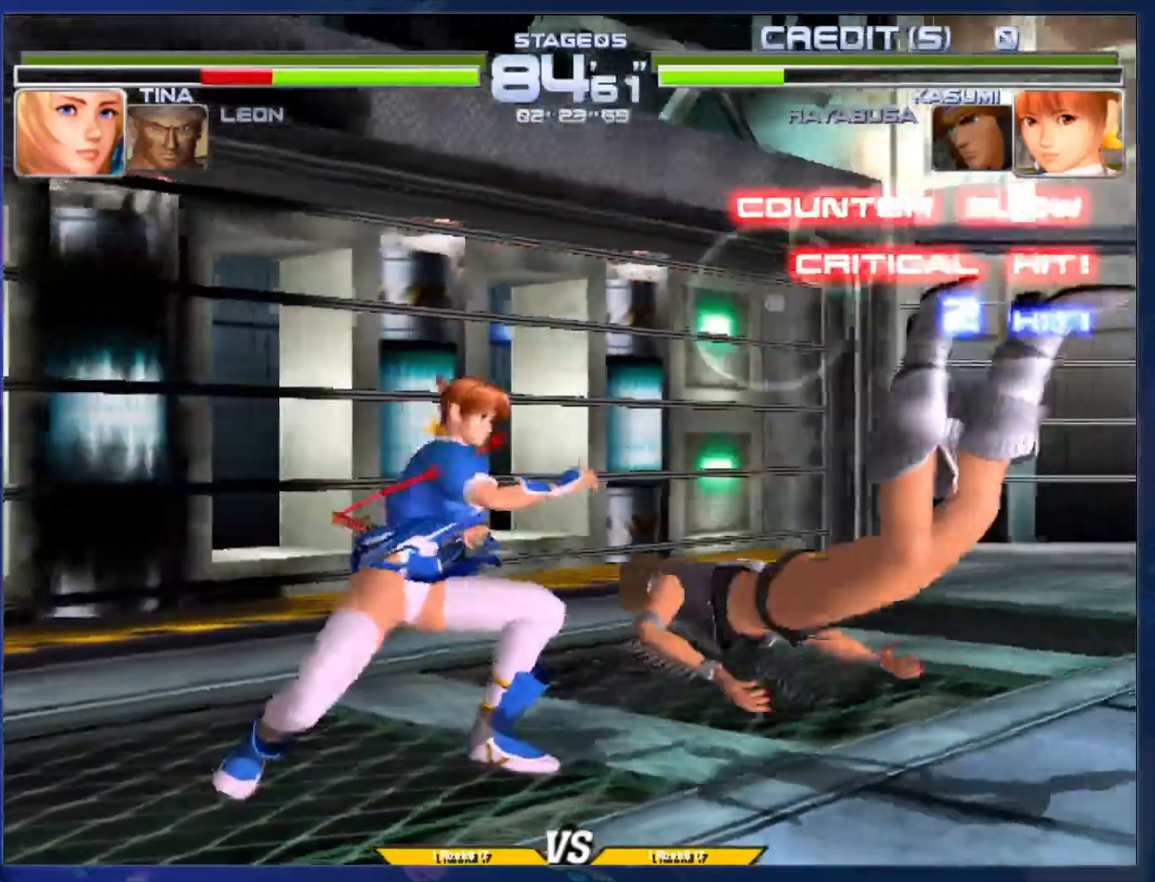
{"buttons": ["L1"], "left_stick": "center", "events": [[267, "L1", "down"], [350, "L1", "up"], [467, "L1", "down"]]}
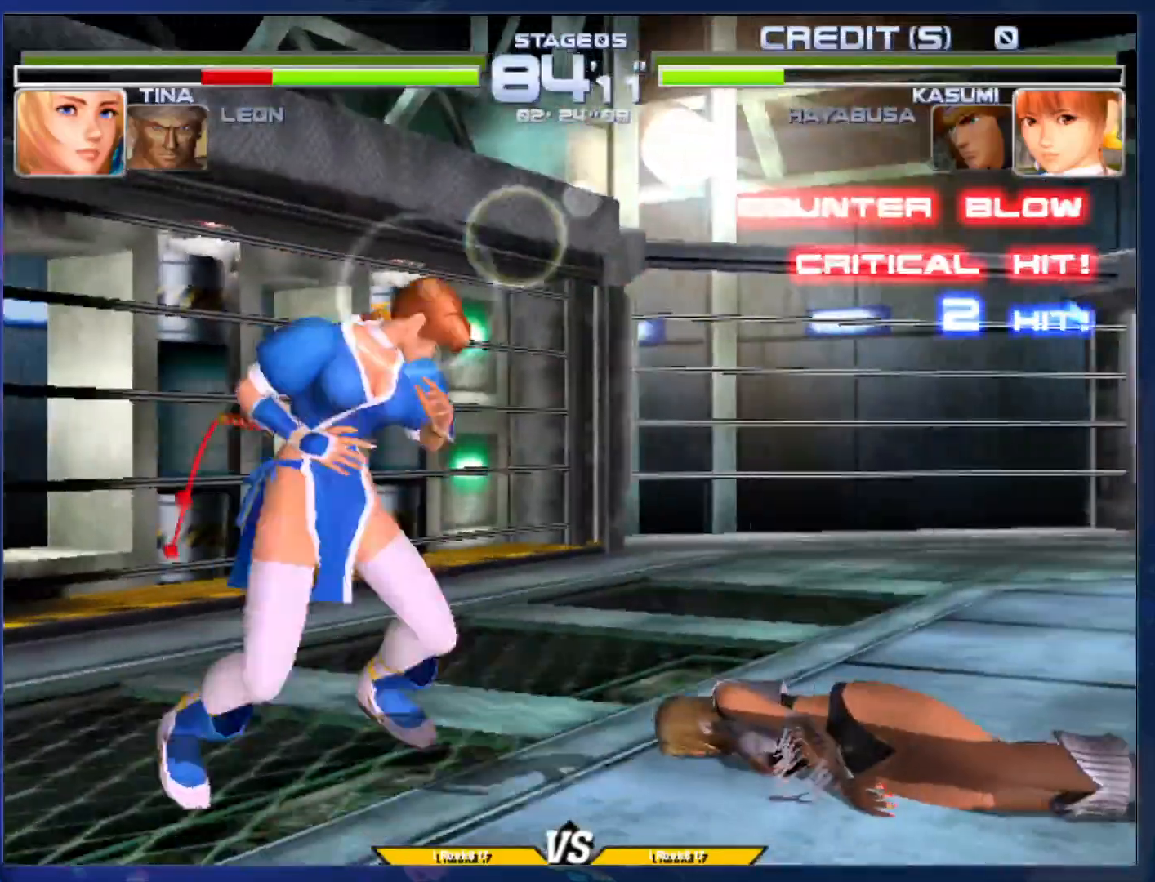
{"buttons": ["L1"], "left_stick": "center", "events": [[50, "L1", "up"], [150, "L1", "down"], [217, "L1", "up"], [317, "L1", "down"], [417, "L1", "up"], [500, "L1", "down"]]}
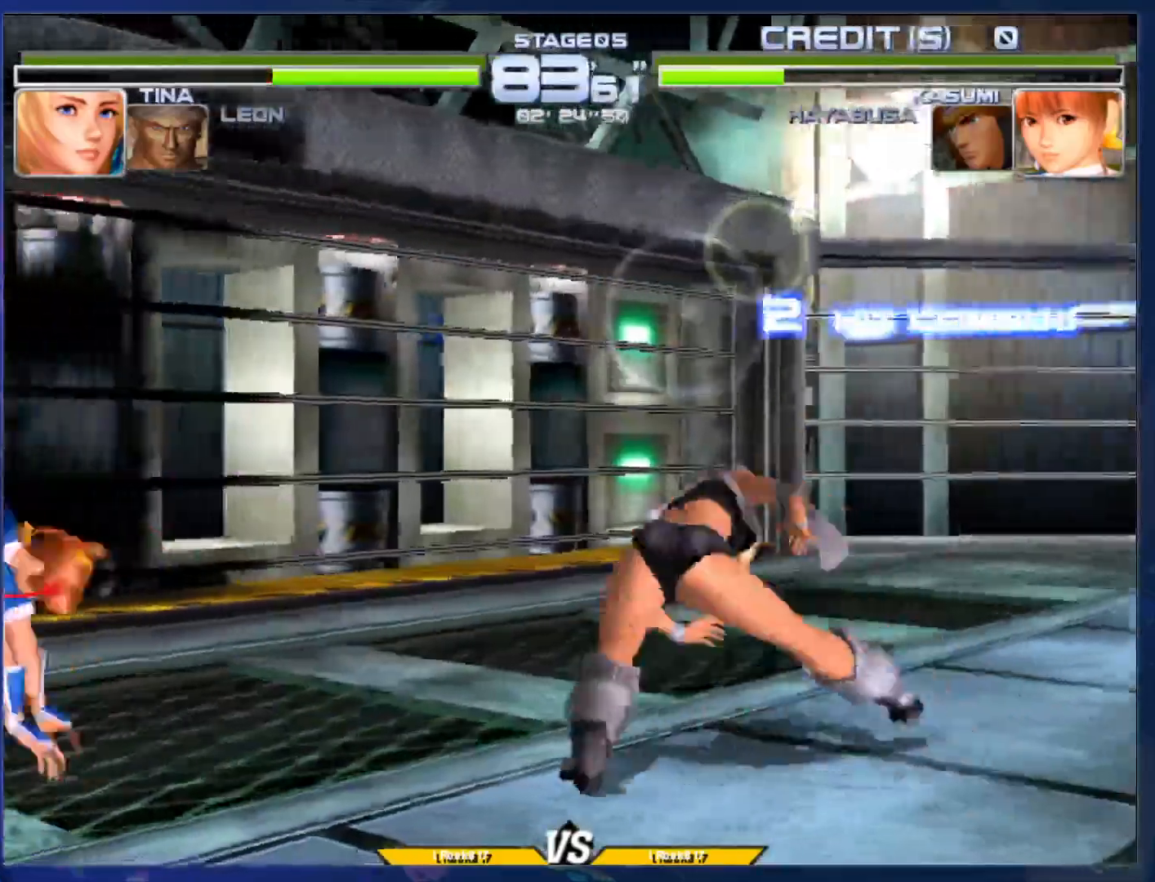
{"buttons": [], "left_stick": "right", "events": [[100, "L1", "up"], [450, "left_stick", "right"]]}
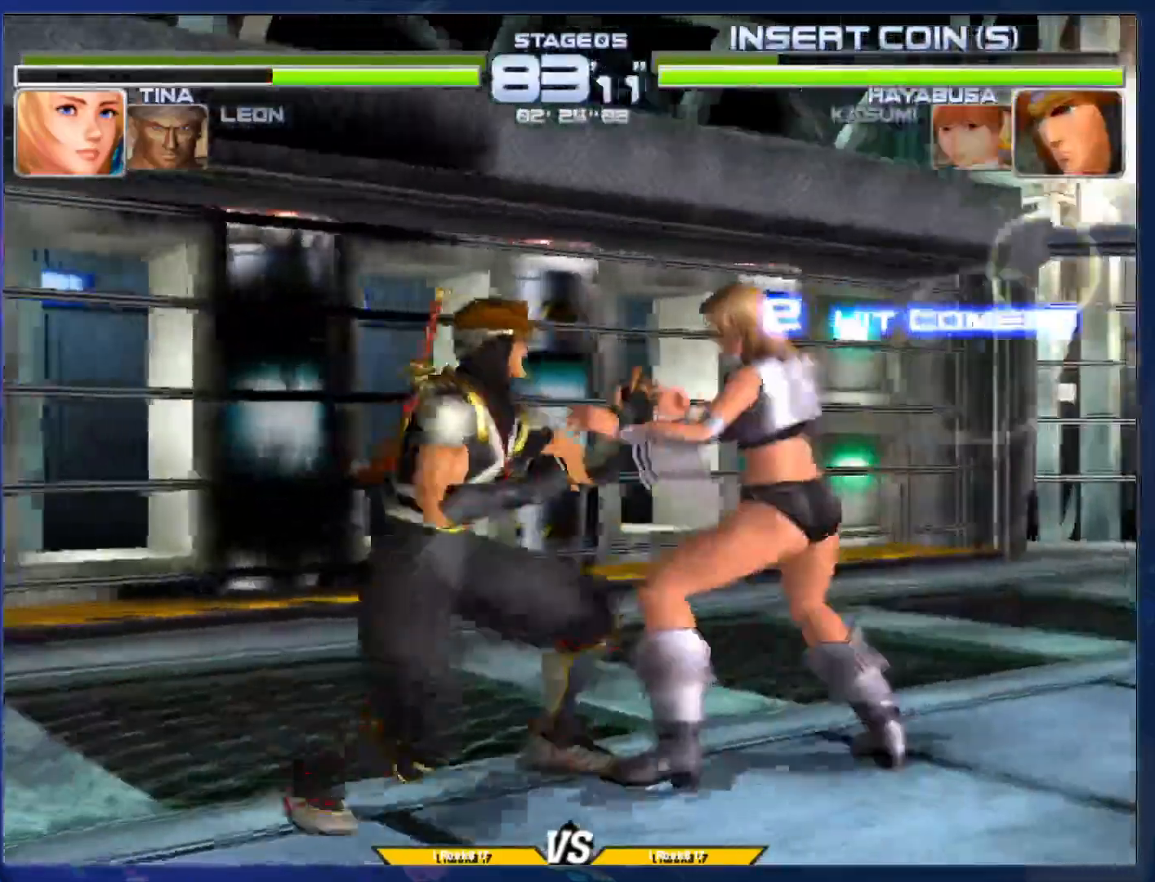
{"buttons": [], "left_stick": "center", "events": [[83, "left_stick", "left"], [117, "R1", "down"], [183, "left_stick", "center"], [217, "R1", "up"]]}
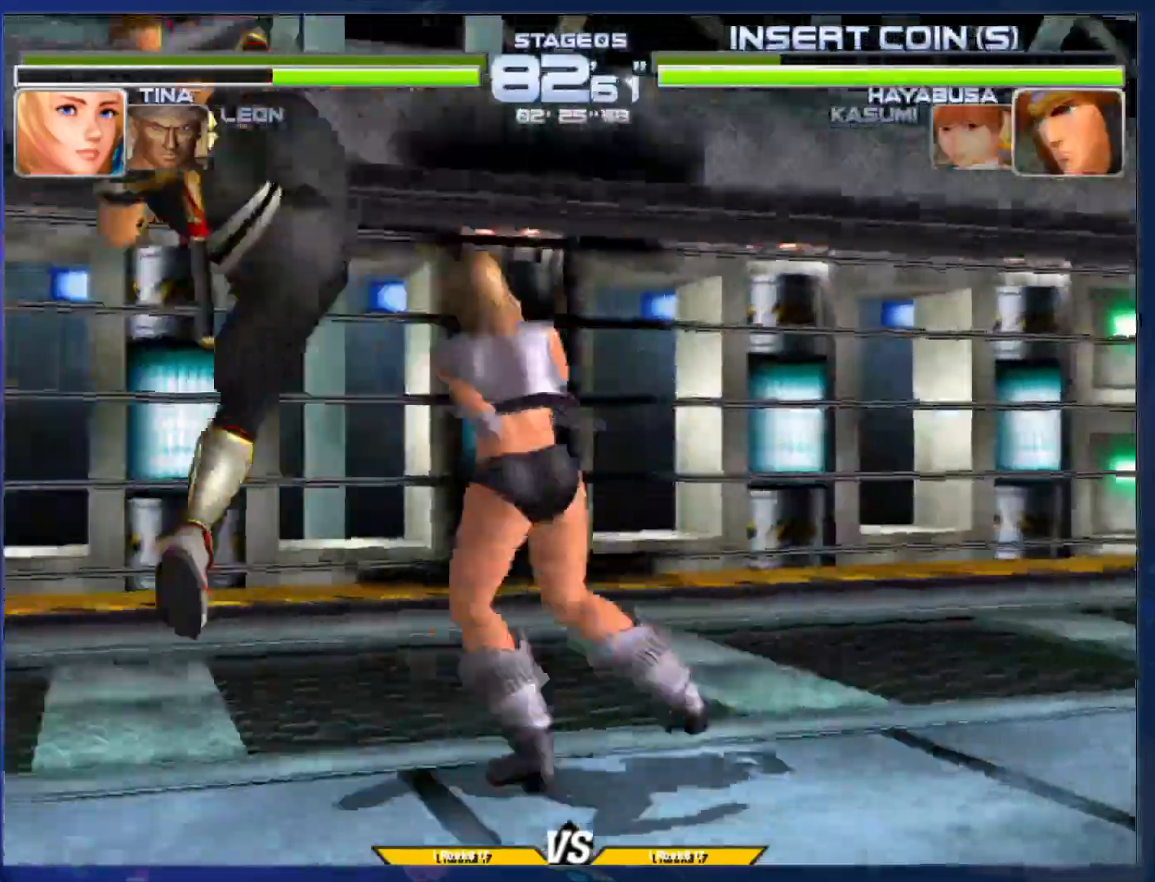
{"buttons": [], "left_stick": "center", "events": []}
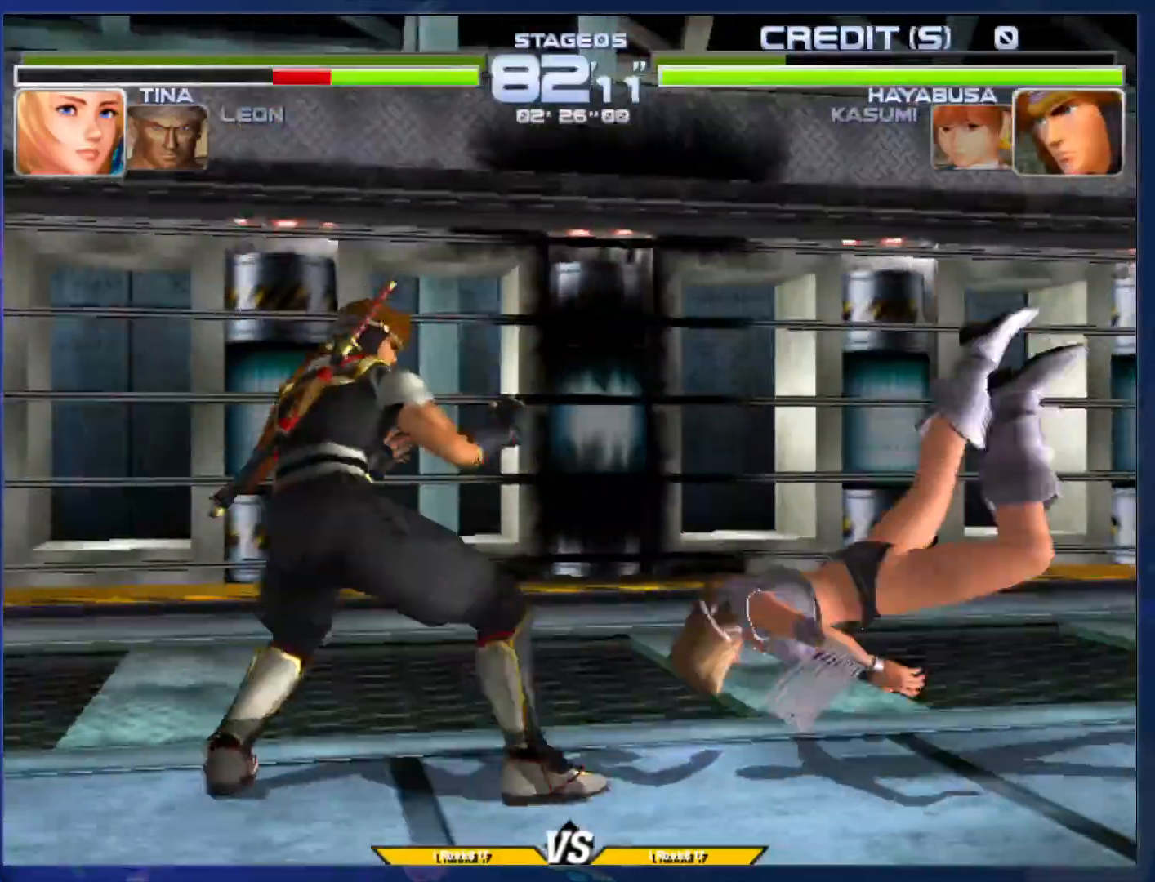
{"buttons": [], "left_stick": "center", "events": [[400, "L1", "down"], [483, "L1", "up"]]}
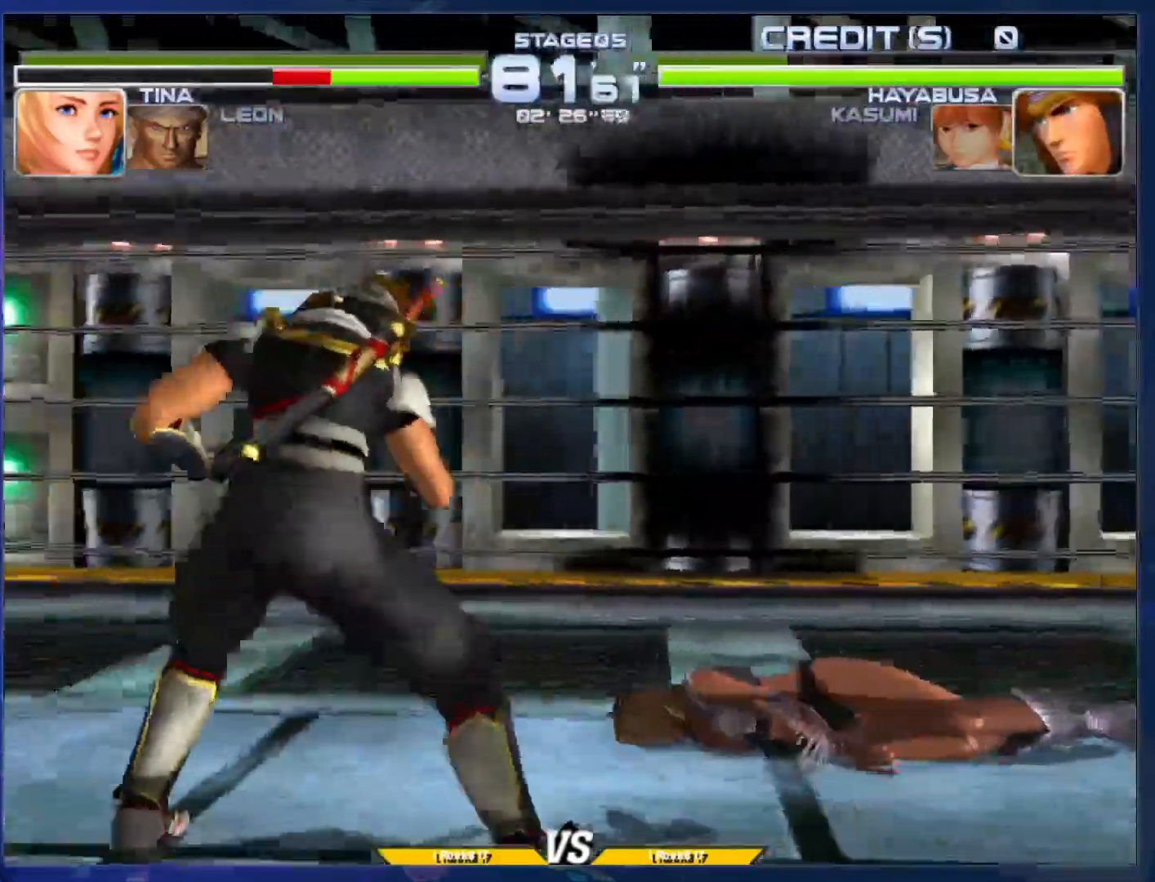
{"buttons": ["L1"], "left_stick": "center", "events": [[83, "L1", "down"], [183, "L1", "up"], [267, "L1", "down"], [333, "L1", "up"], [433, "L1", "down"]]}
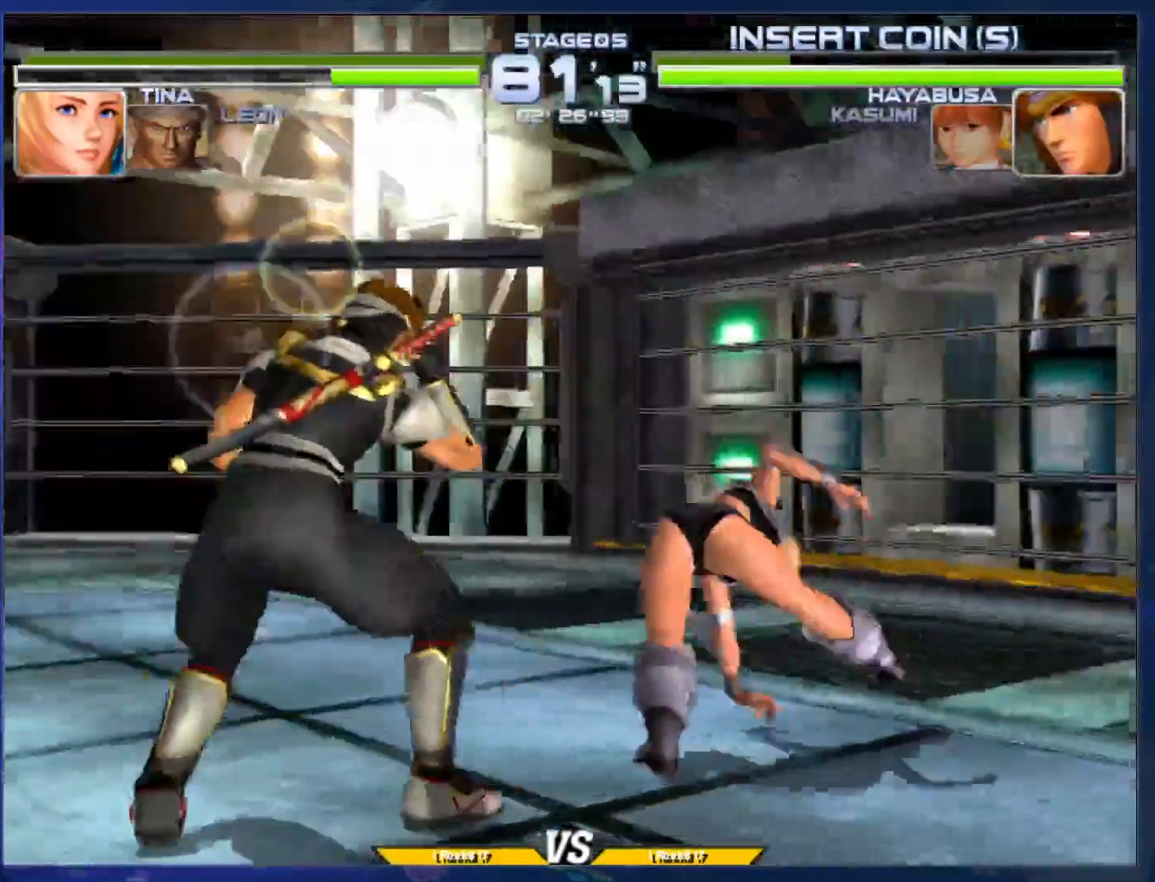
{"buttons": [], "left_stick": "left", "events": [[33, "L1", "up"], [100, "L1", "down"], [200, "L1", "up"], [367, "left_stick", "right"], [467, "left_stick", "left"]]}
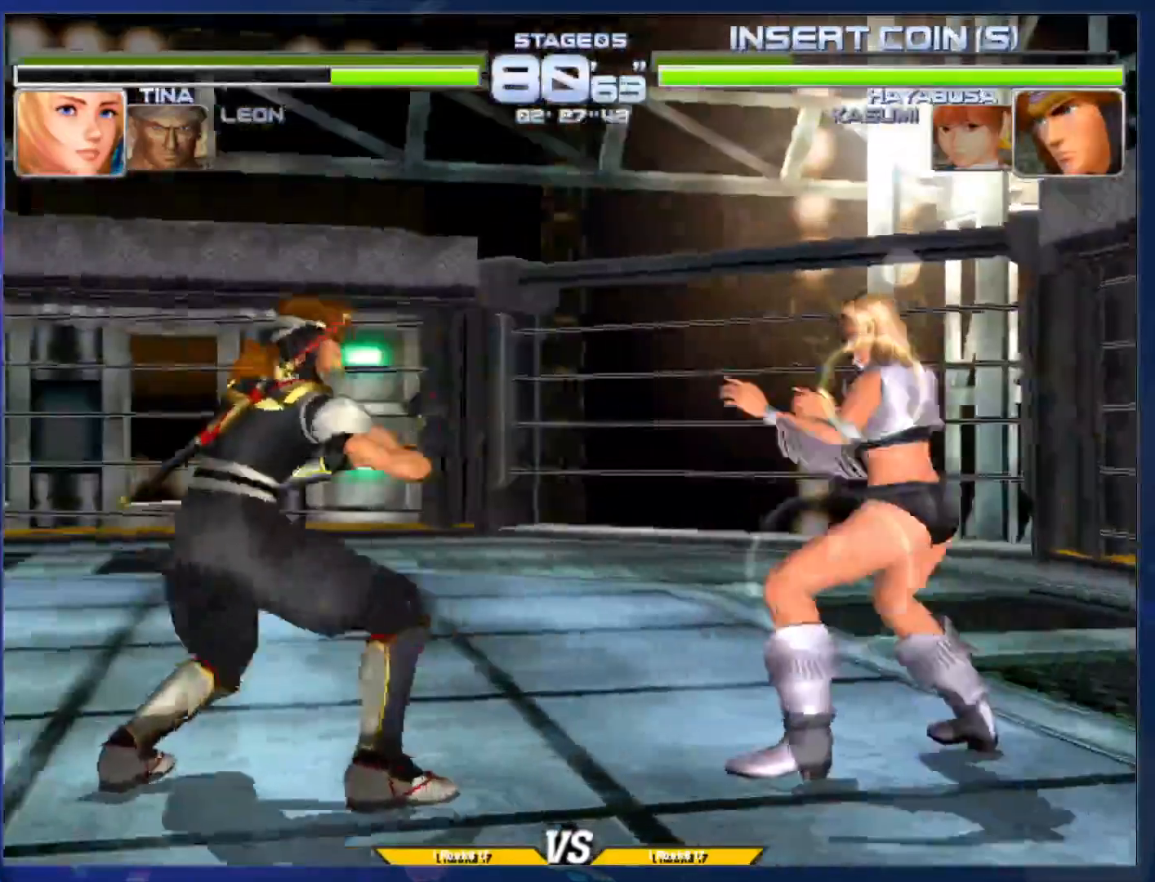
{"buttons": [], "left_stick": "center"}
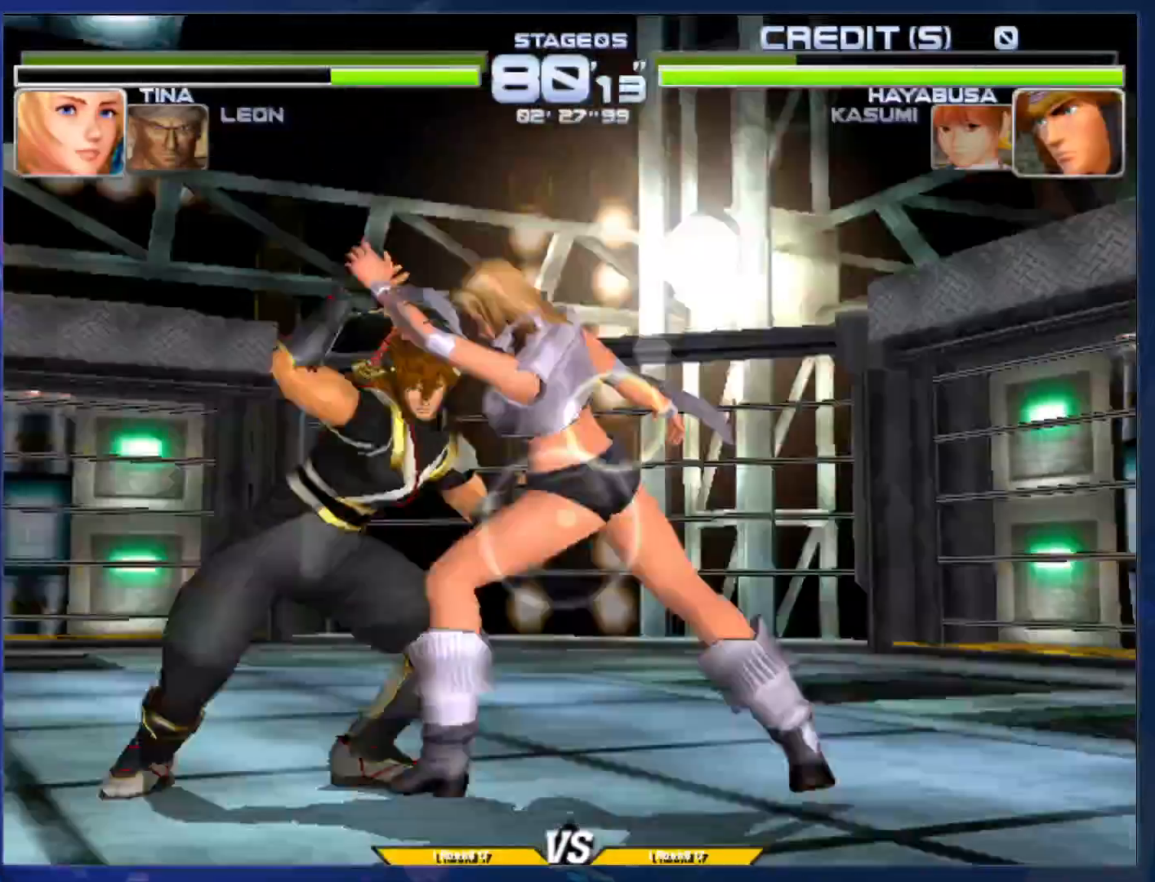
{"buttons": [], "left_stick": "center", "events": []}
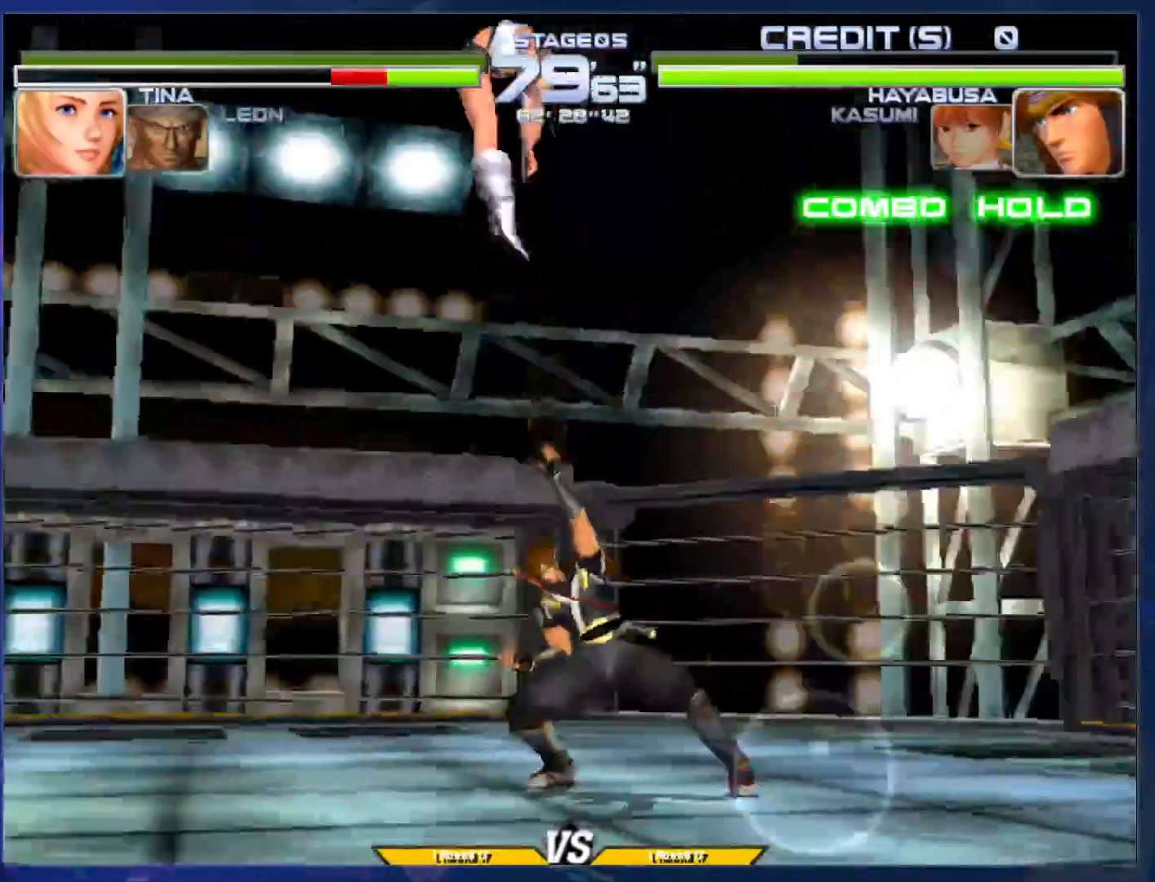
{"buttons": [], "left_stick": "center", "events": []}
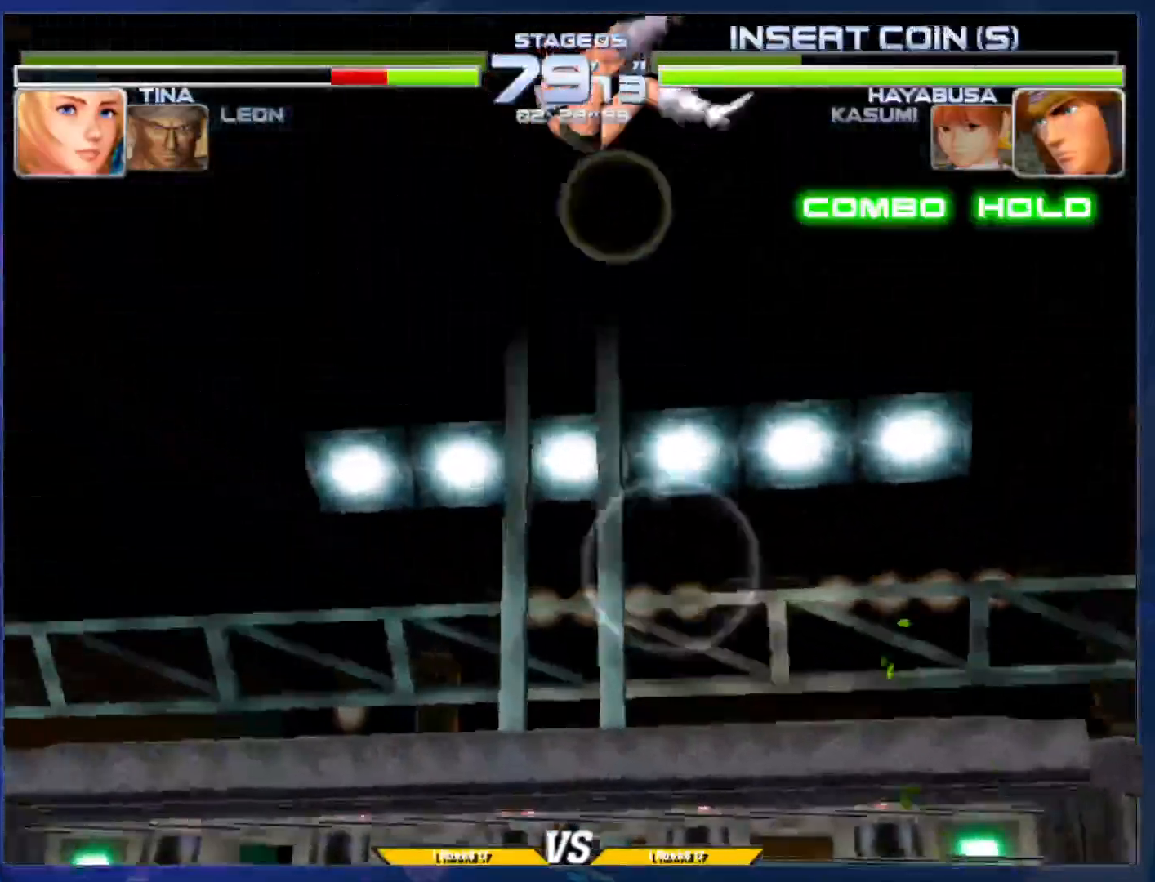
{"buttons": [], "left_stick": "center", "events": []}
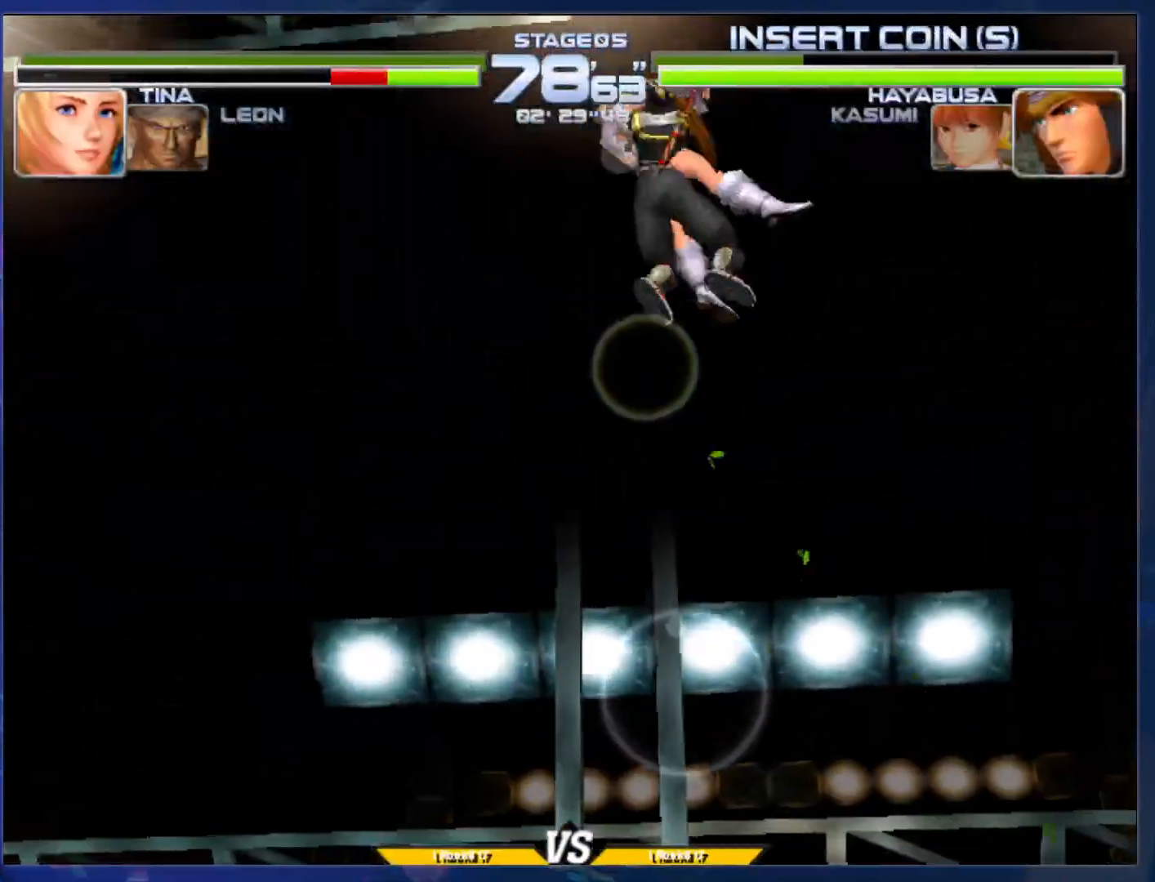
{"buttons": [], "left_stick": "center", "events": []}
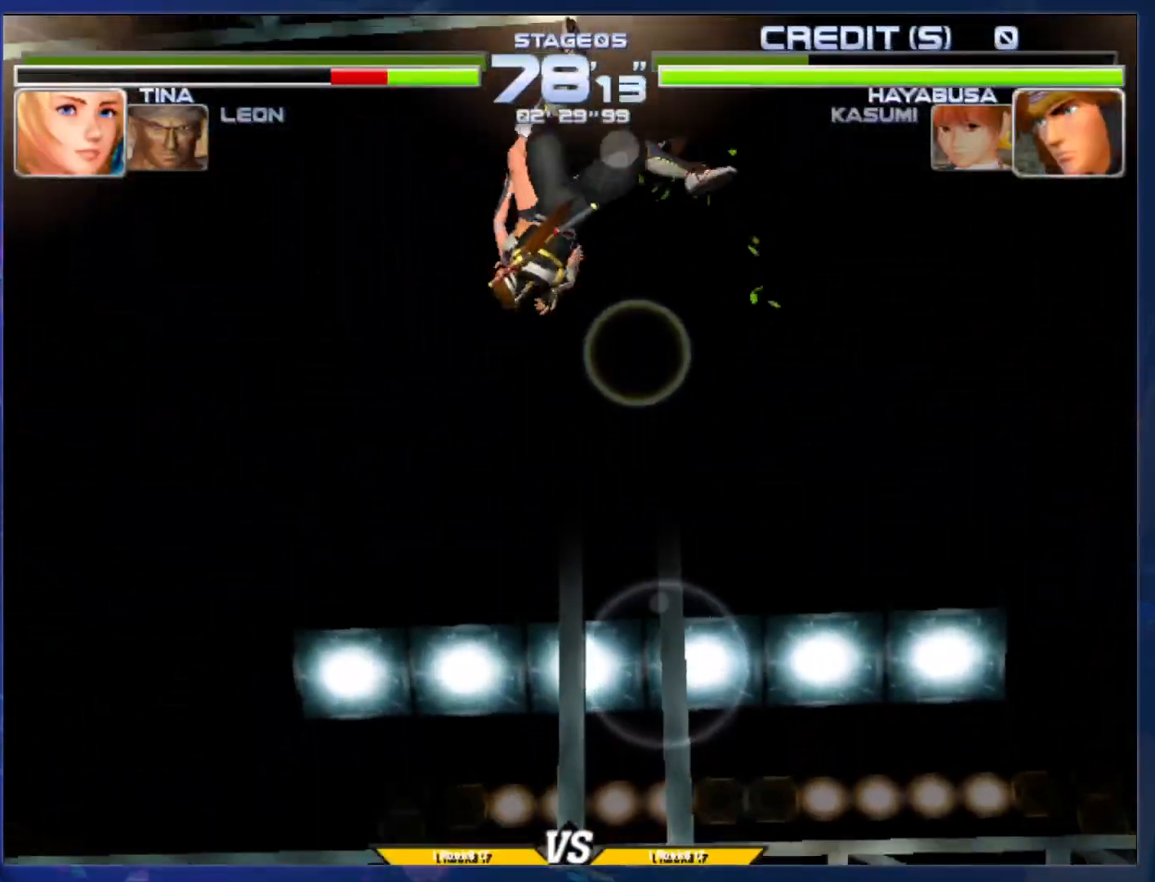
{"buttons": [], "left_stick": "center", "events": []}
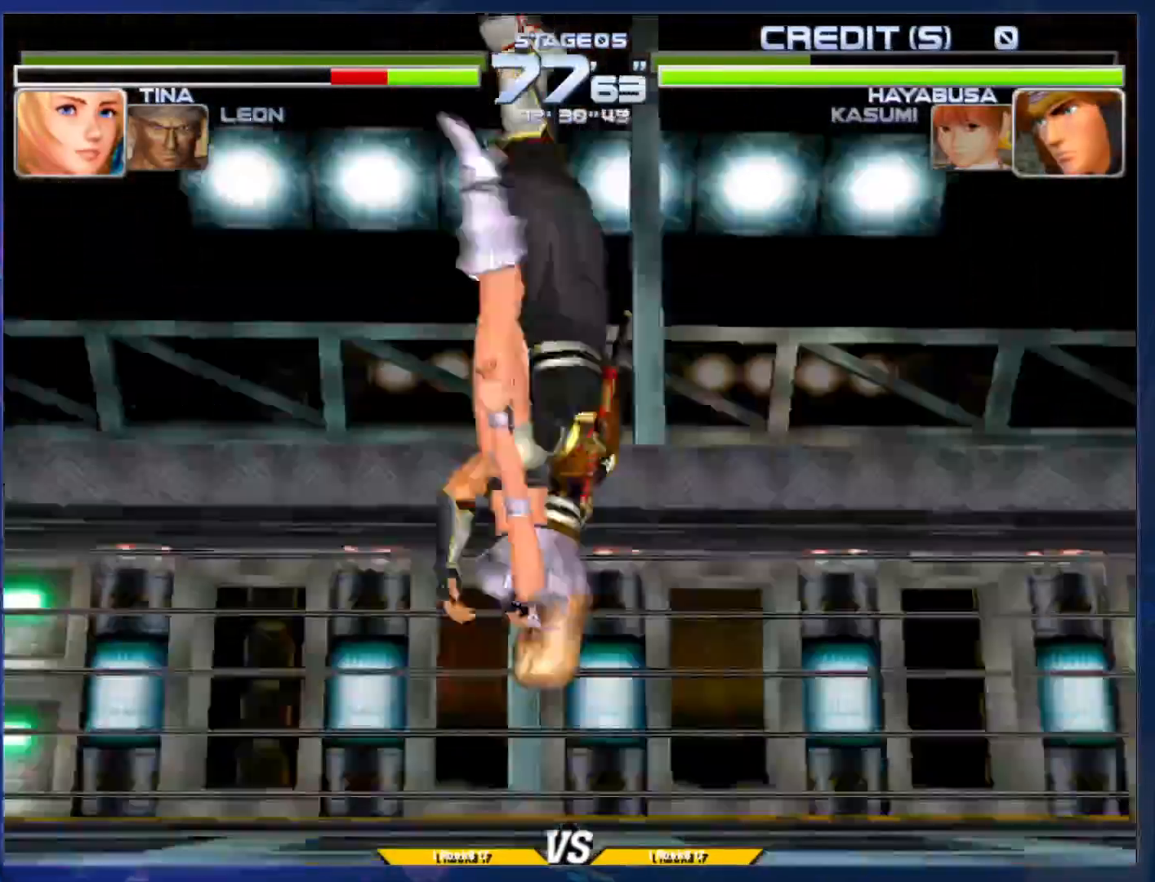
{"buttons": [], "left_stick": "center", "events": []}
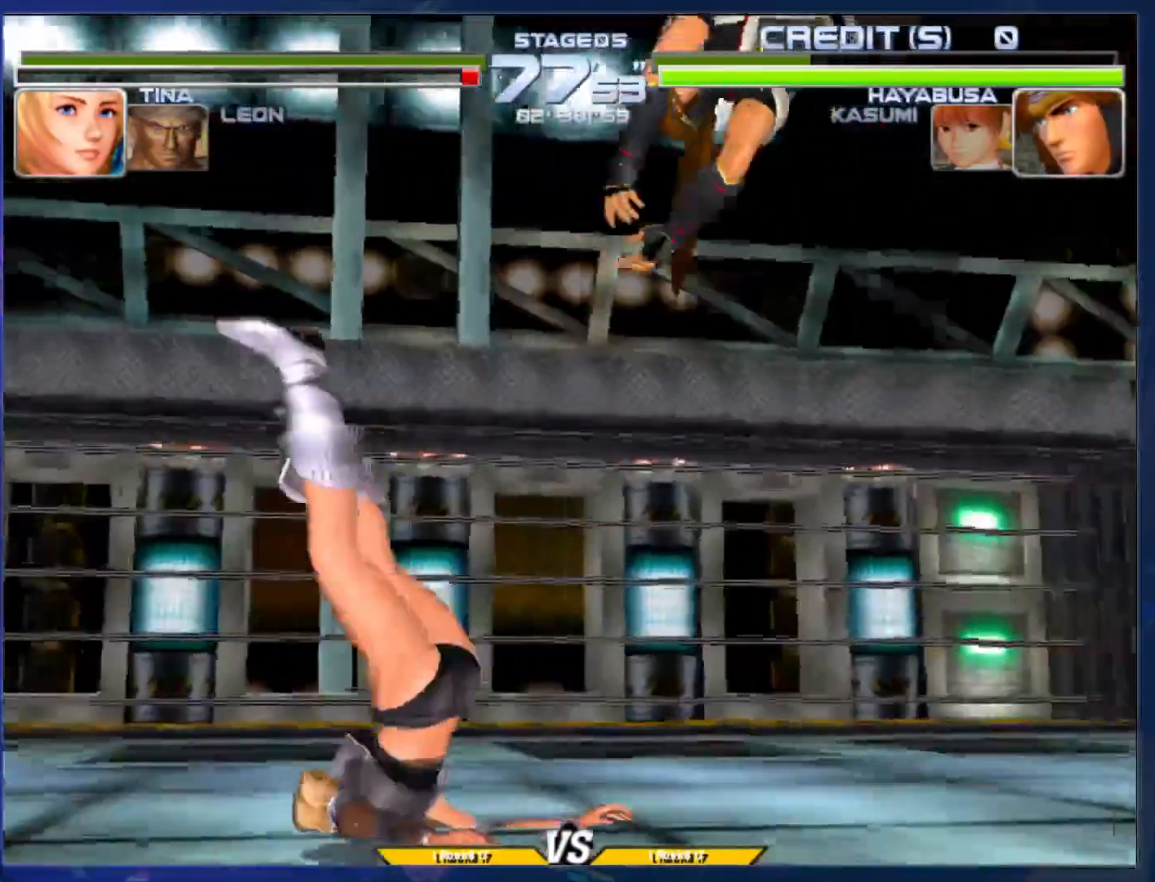
{"buttons": [], "left_stick": "center", "events": []}
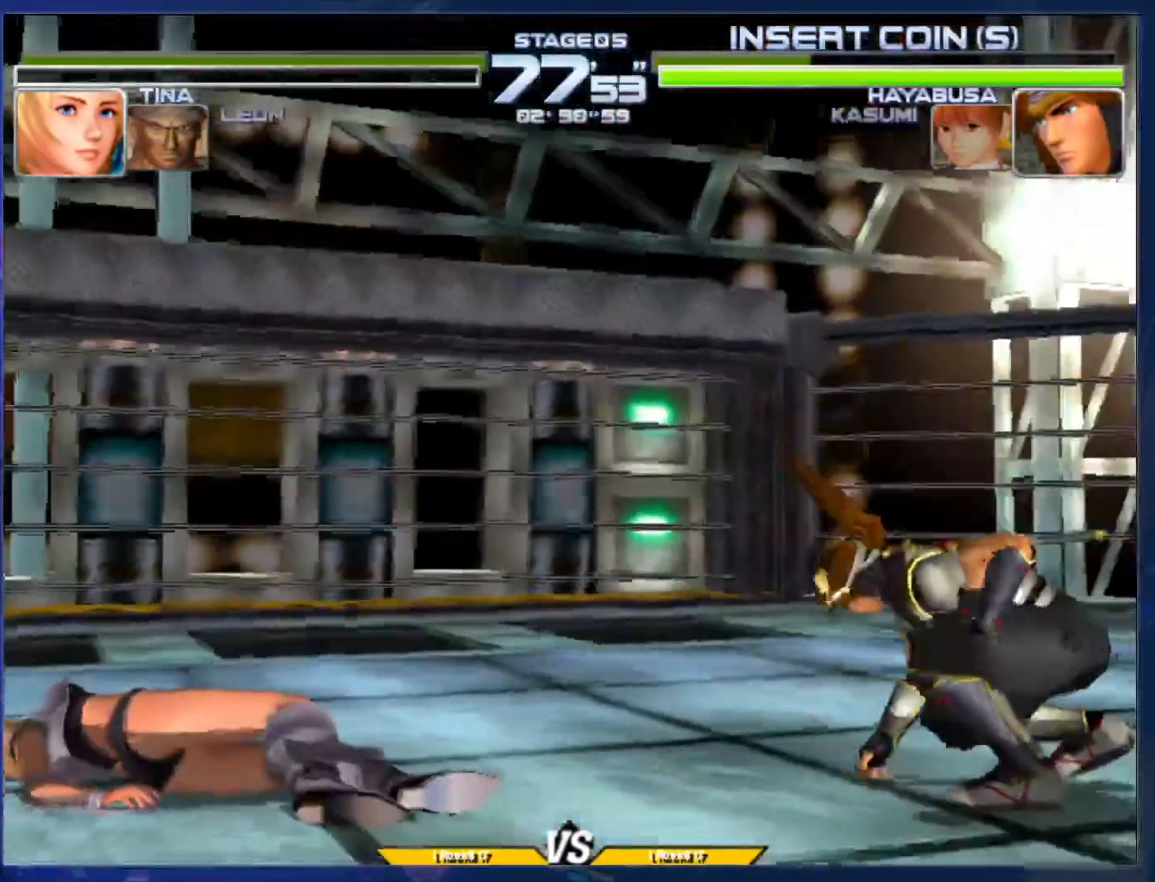
{"buttons": [], "left_stick": "center", "events": []}
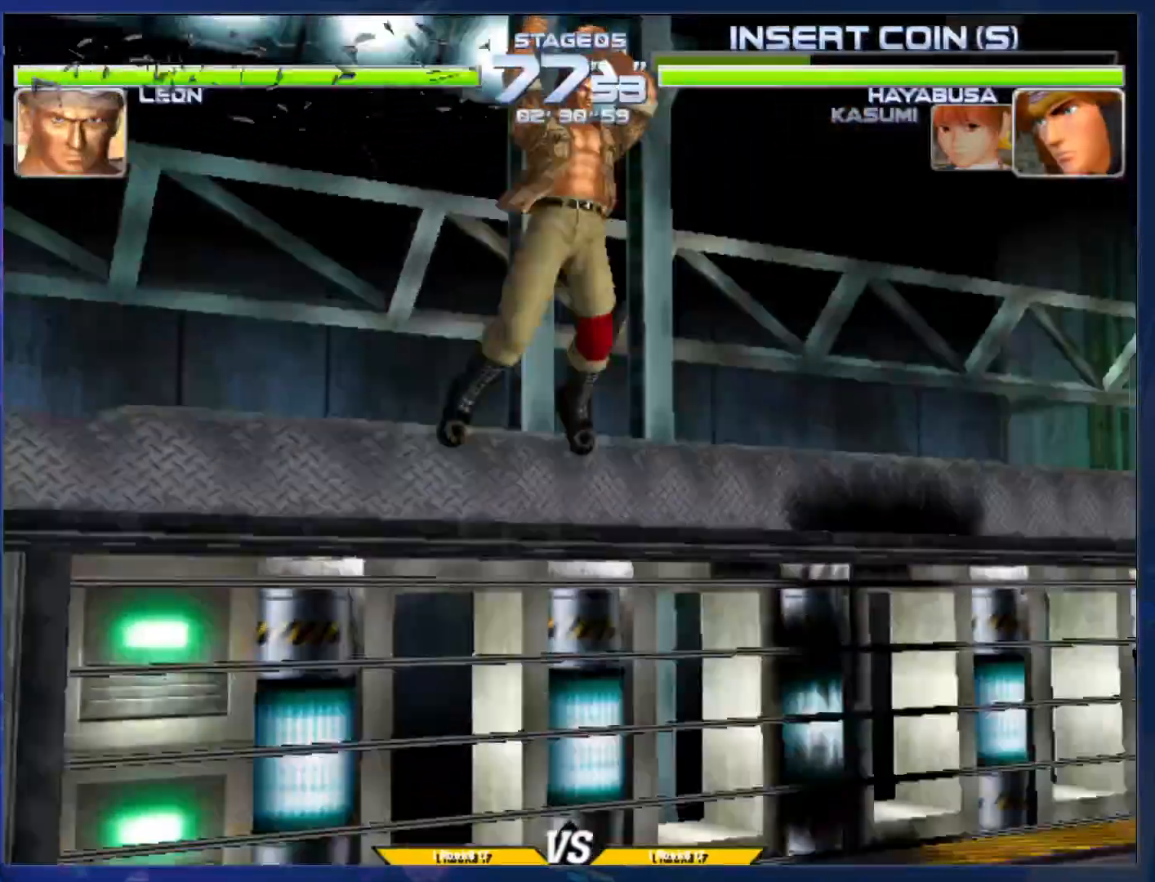
{"buttons": [], "left_stick": "center", "events": []}
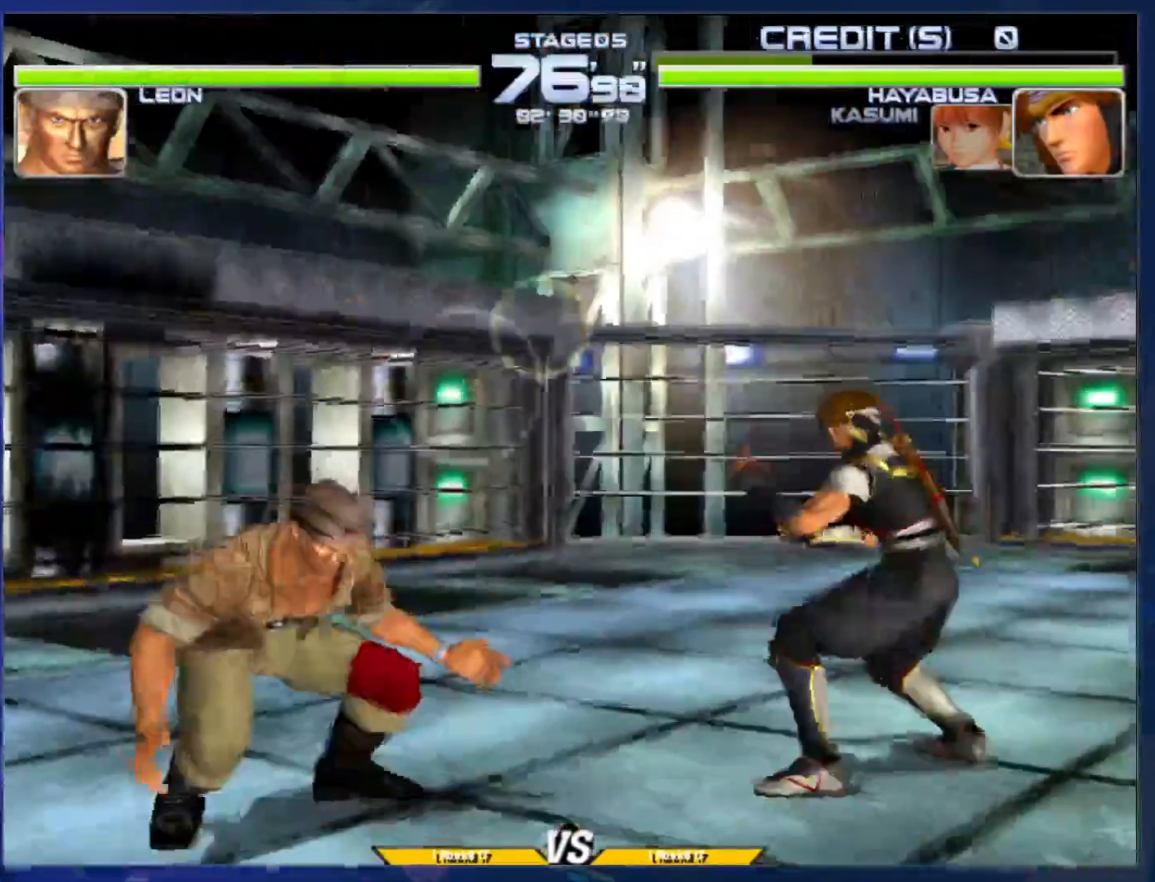
{"buttons": ["R1"], "left_stick": "center", "events": [[133, "left_stick", "left"], [267, "left_stick", "right"], [283, "R1", "down"], [367, "R1", "up"], [367, "left_stick", "center"], [467, "R1", "down"]]}
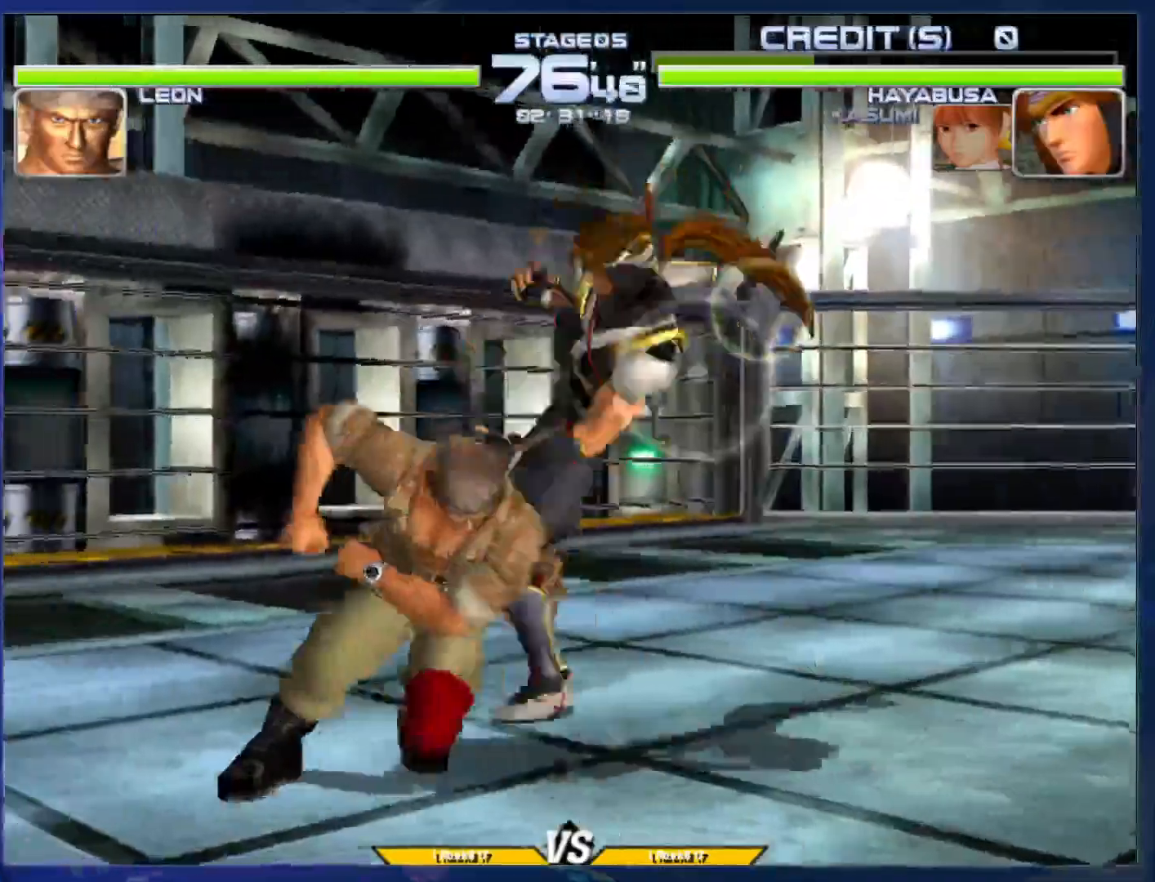
{"buttons": [], "left_stick": "center", "events": [[50, "R1", "up"]]}